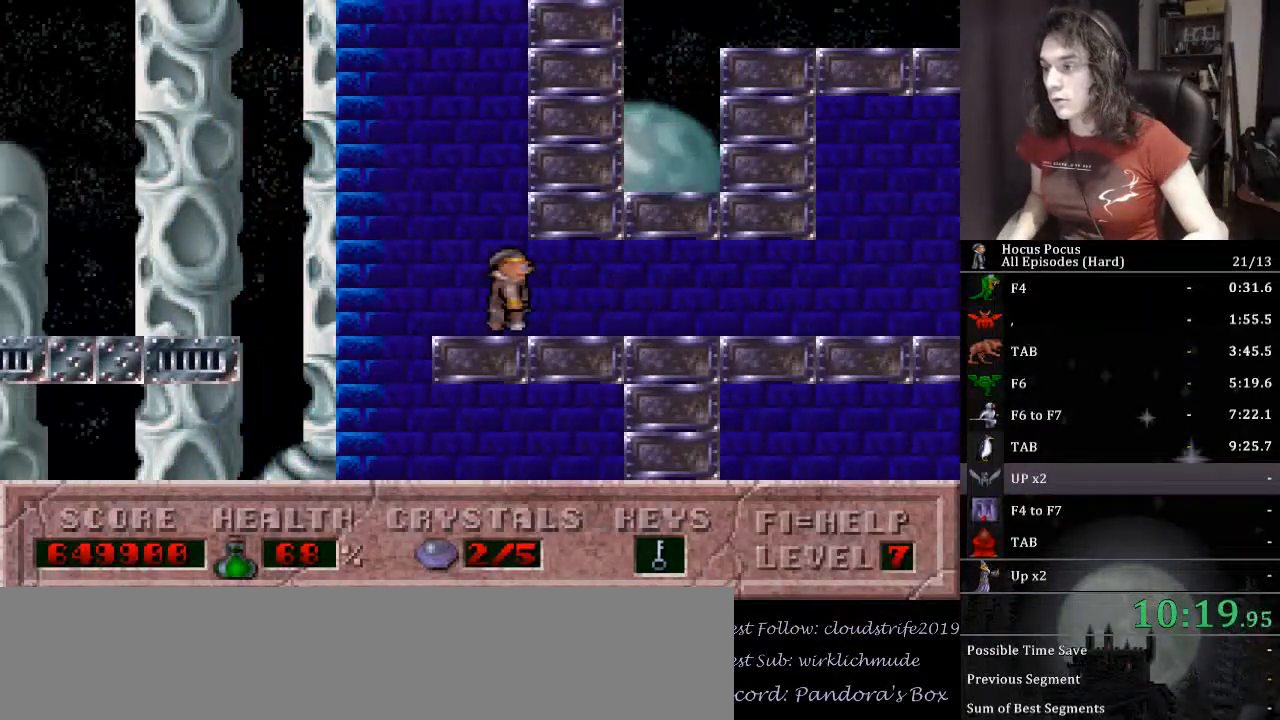
Gameplay with keyboard; each line is a JSON object with the keys held at the frame after it. "events" lists presses ("down") and releases ("up") of ".", "/", "0", "1", "2", "3", "4", "5", "6", "7", "8", "9", "a", "alt_l", "alt_r", "b", "backslash", "backspace", "c", "caps_lock", "comma", "ctrl_l", "ctrl_r", "d", "down", "e", "equals", "escape", "f", "f1", "f10", "f11", "f12", "f2", "f3", "f4", "f5", "f6", "f7", "f8", "f9", "g", "h", "i", "j", "k", "l", "lbracket", "left", "m", "minus", "n", "o", "p", "q", "quote", "r", "rbracket", "return", "right", "s", "semicolon", "shift_l", "shift_r", "space", "super_l", "super_r", "t", "tab", "tilde", "u", "up", "v", "w", "x", "y" and "z" between this image and that frame as [ms after this image, input, new state], when the widget could be followed in between. No other keys are recorded. Mouse input is not recorded.
{"keys": ["right"], "events": [[267, "left", "down"], [467, "right", "down"], [500, "left", "up"]]}
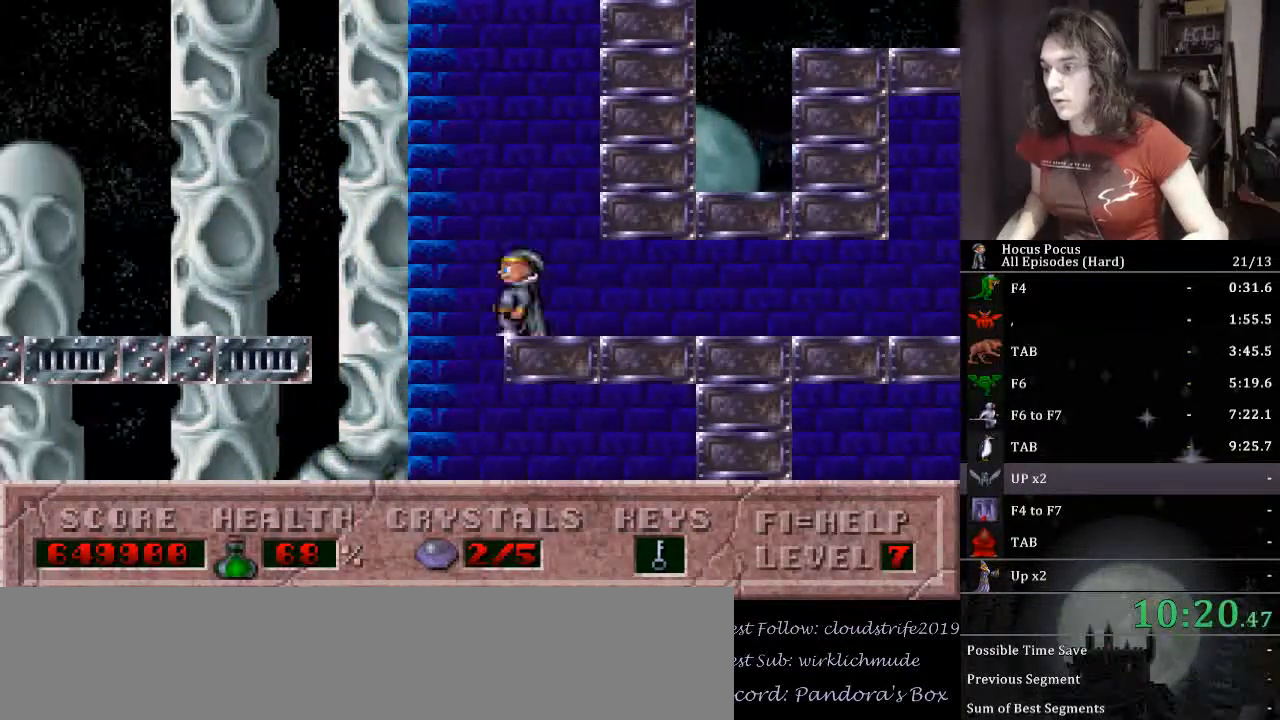
{"keys": ["right"], "events": []}
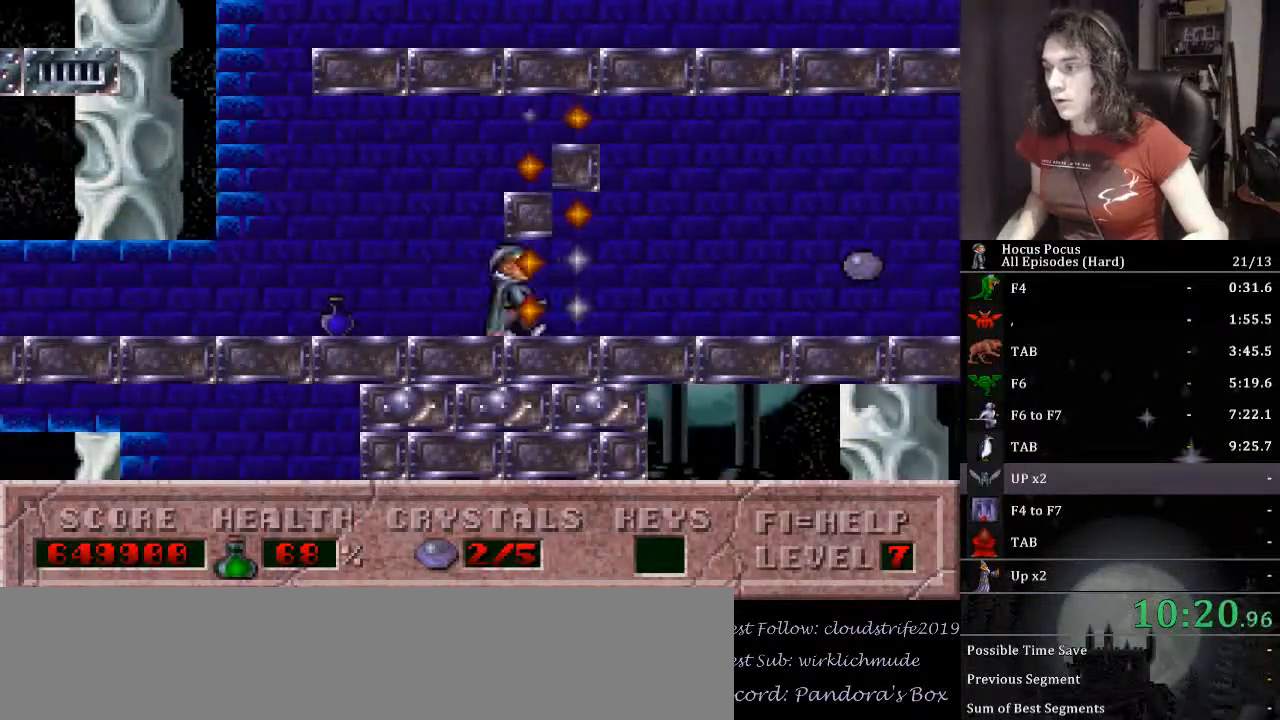
{"keys": ["right"], "events": []}
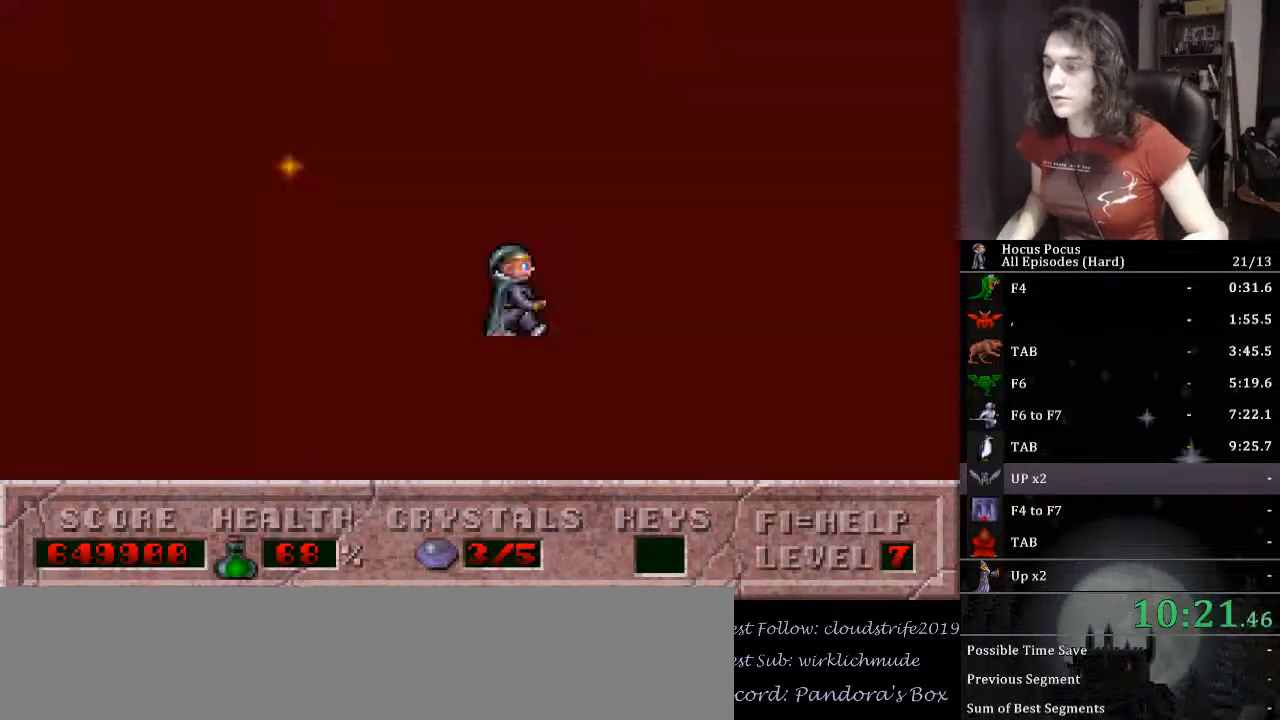
{"keys": ["alt_l", "right"], "events": [[100, "alt_l", "down"]]}
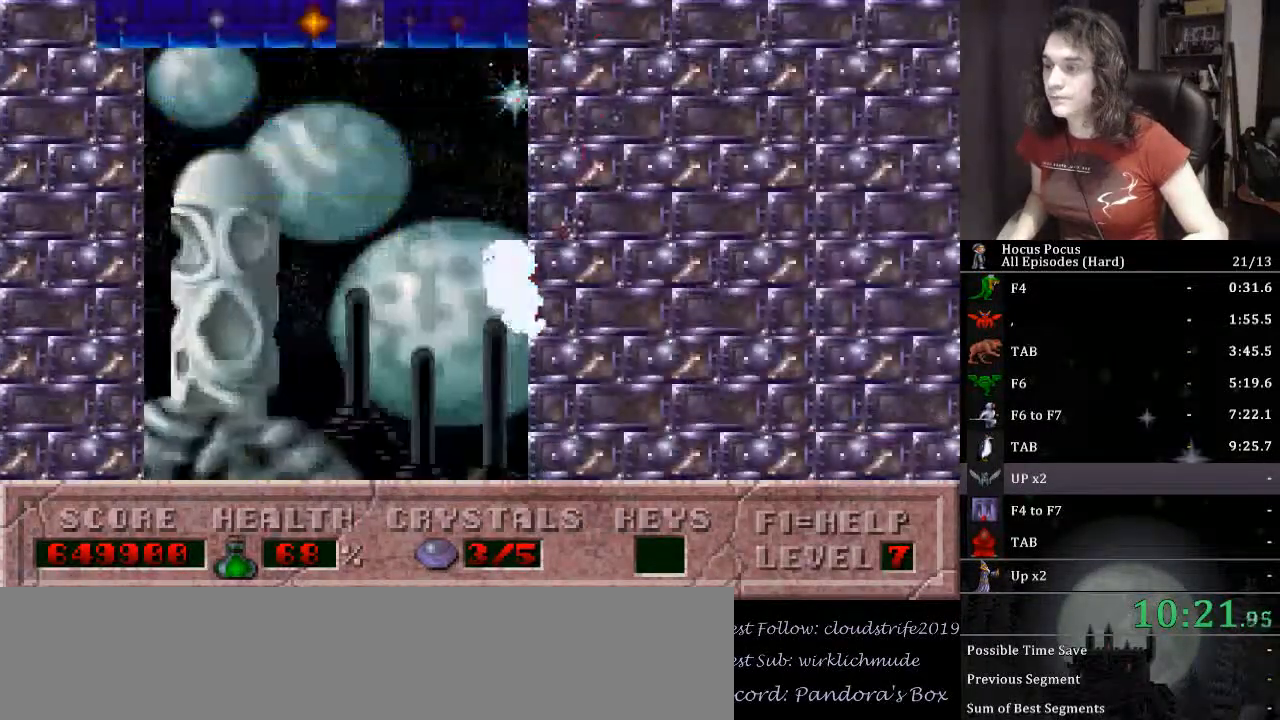
{"keys": ["alt_l", "right"], "events": []}
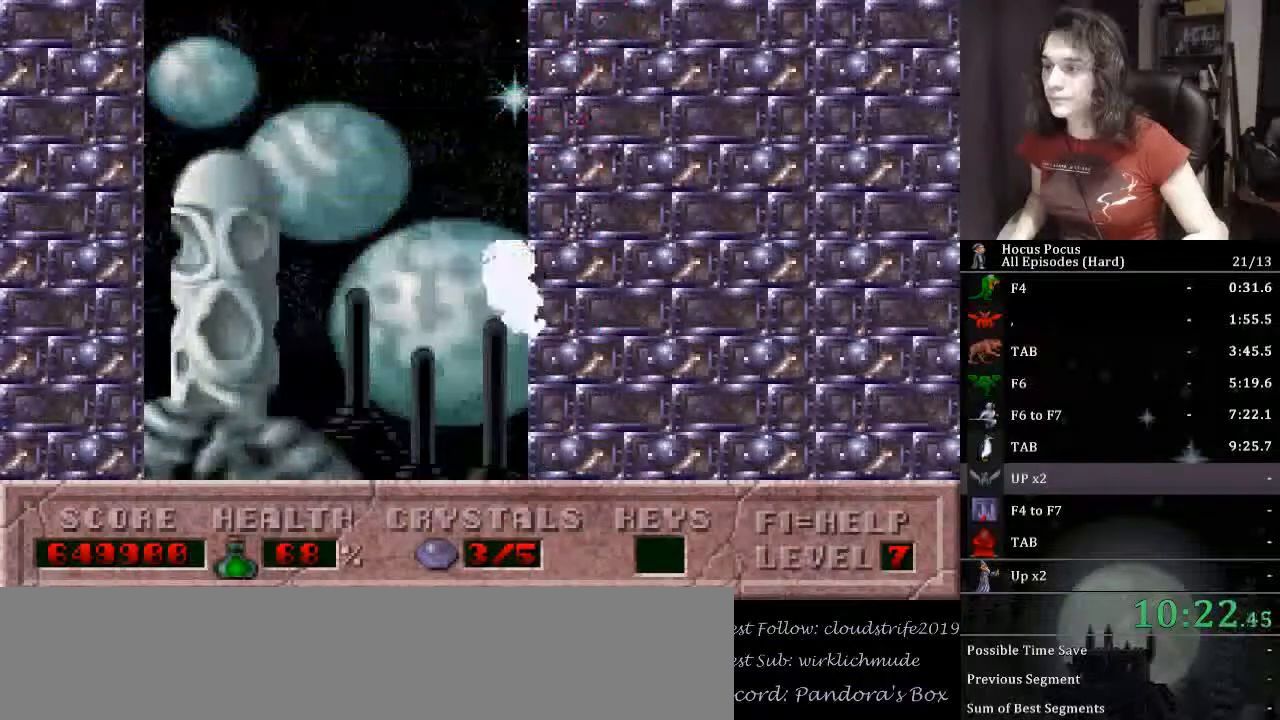
{"keys": ["alt_l", "right"], "events": []}
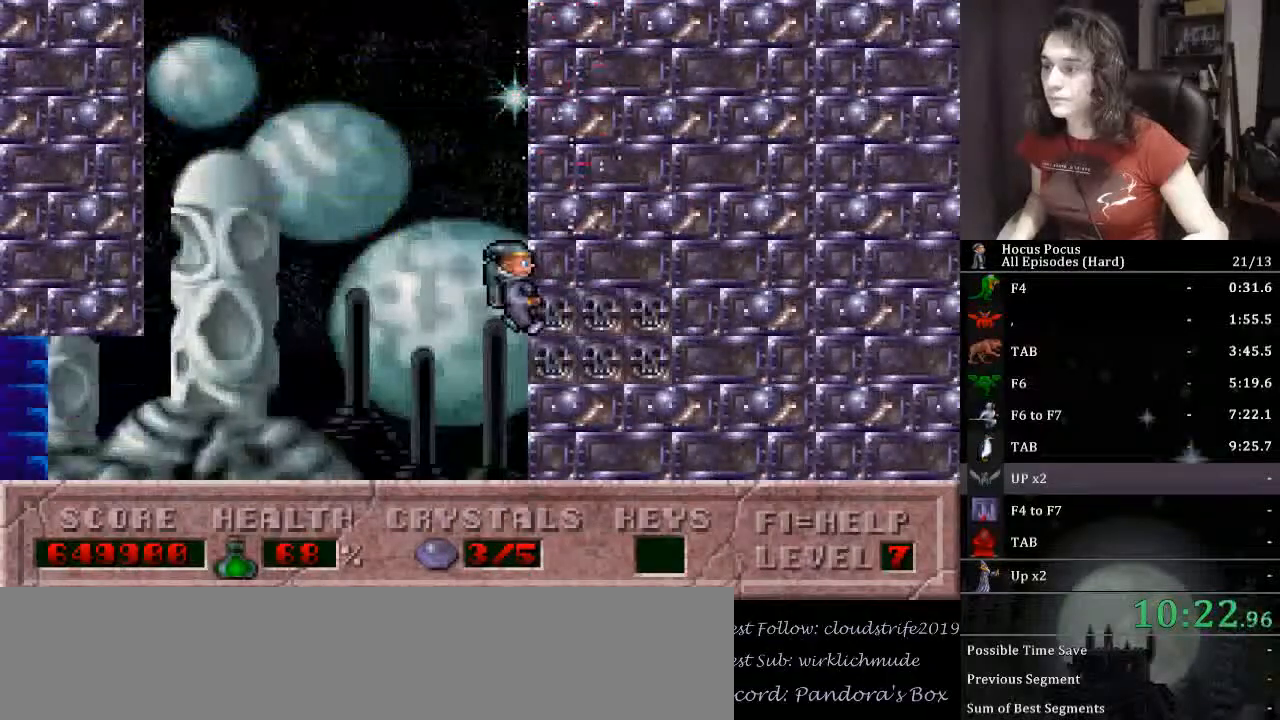
{"keys": [], "events": [[233, "up", "down"], [267, "right", "up"], [467, "alt_l", "up"], [500, "up", "up"]]}
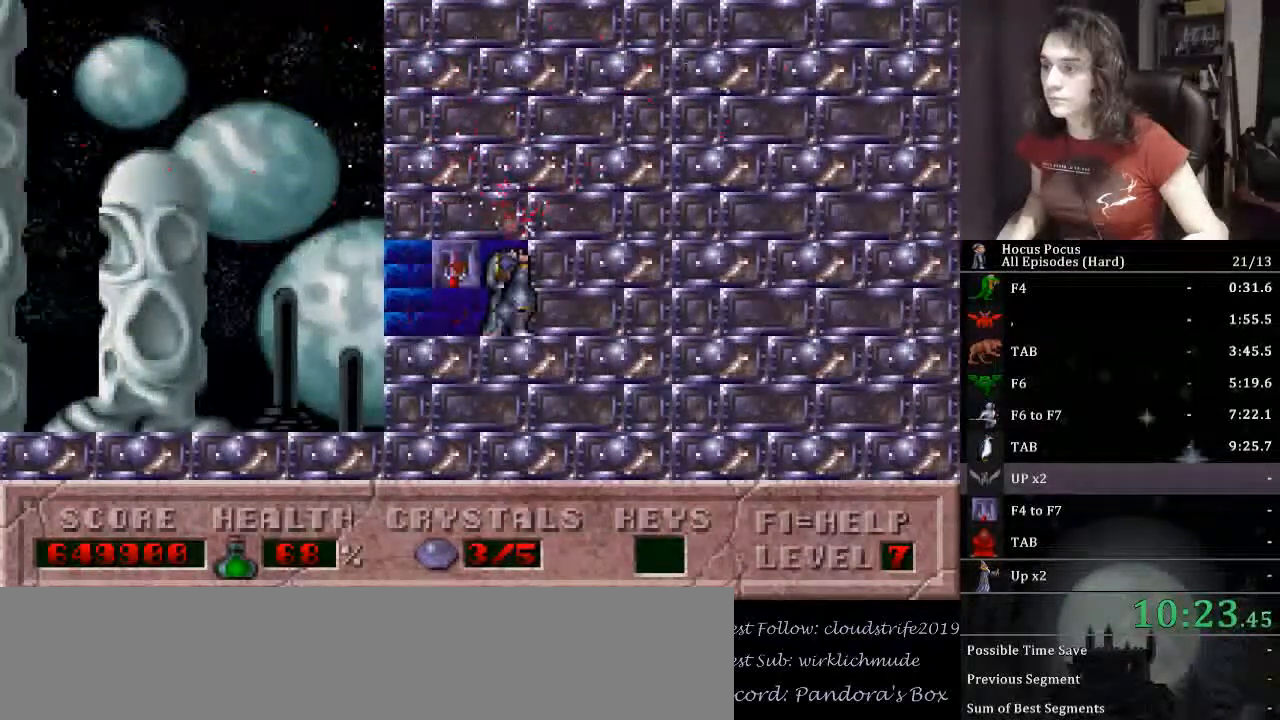
{"keys": ["right"], "events": [[67, "left", "down"], [200, "left", "up"], [200, "up", "down"], [333, "right", "down"], [367, "up", "up"]]}
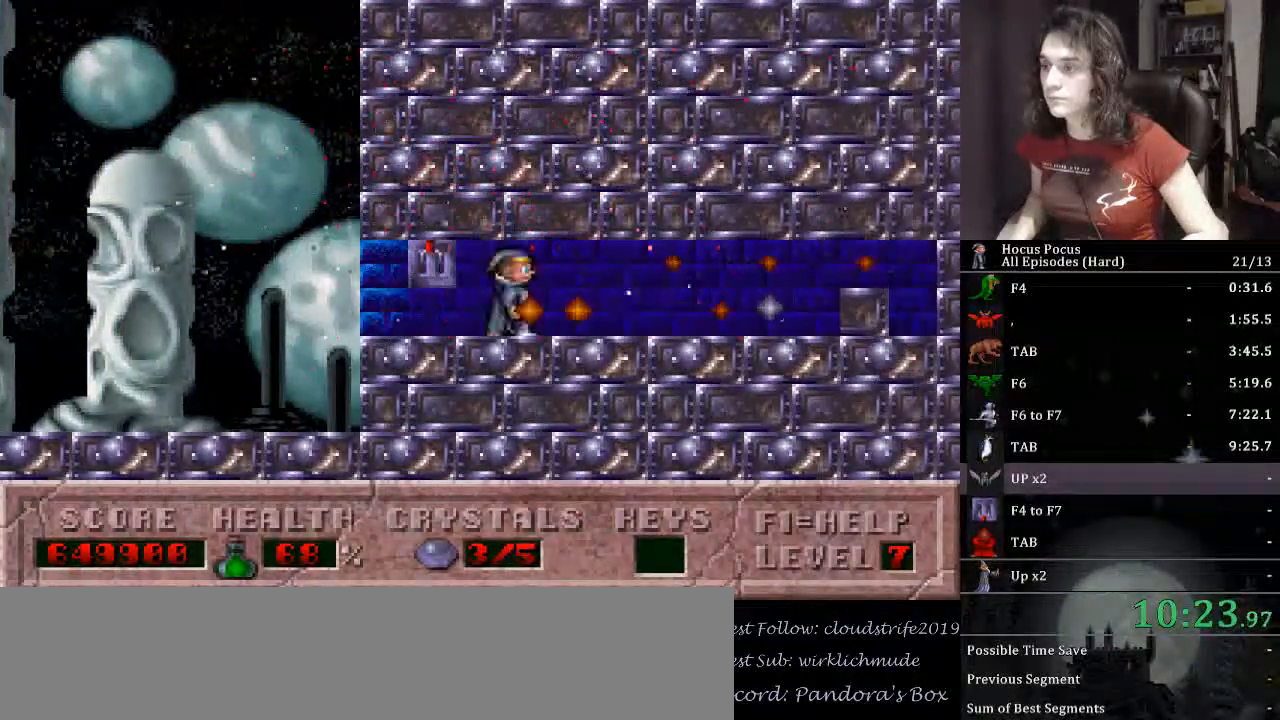
{"keys": ["right"], "events": []}
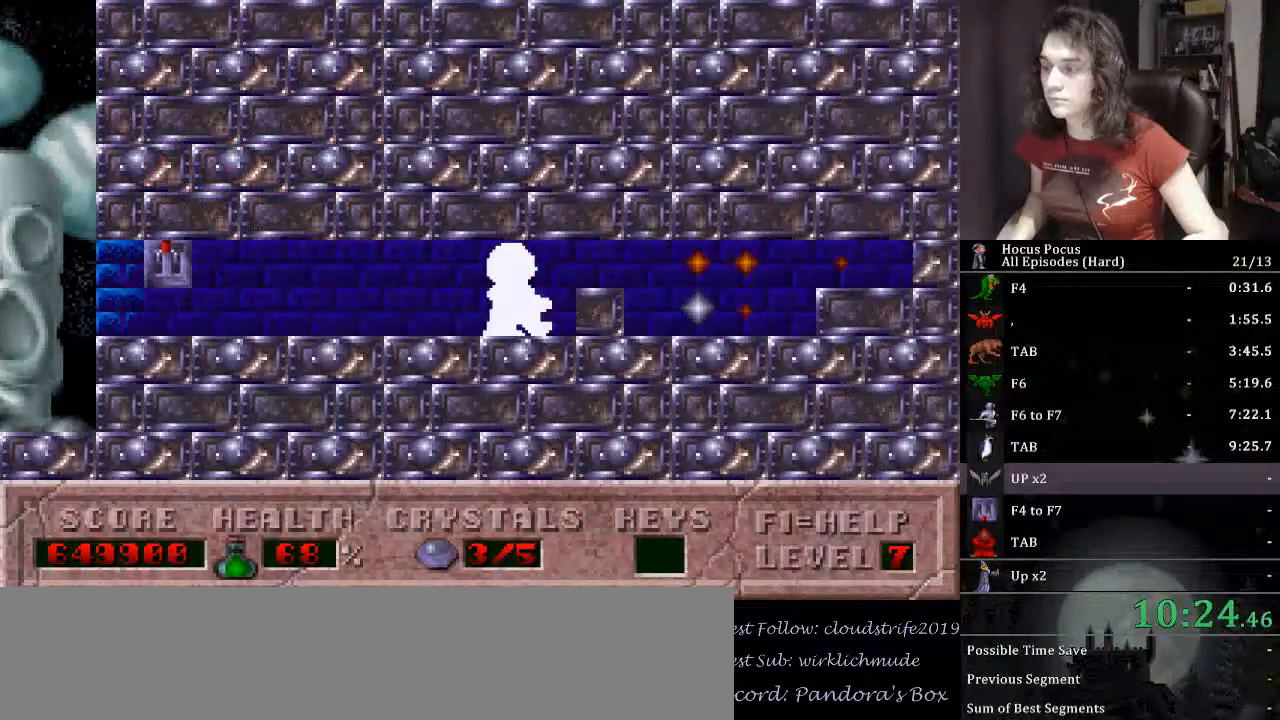
{"keys": ["right"], "events": []}
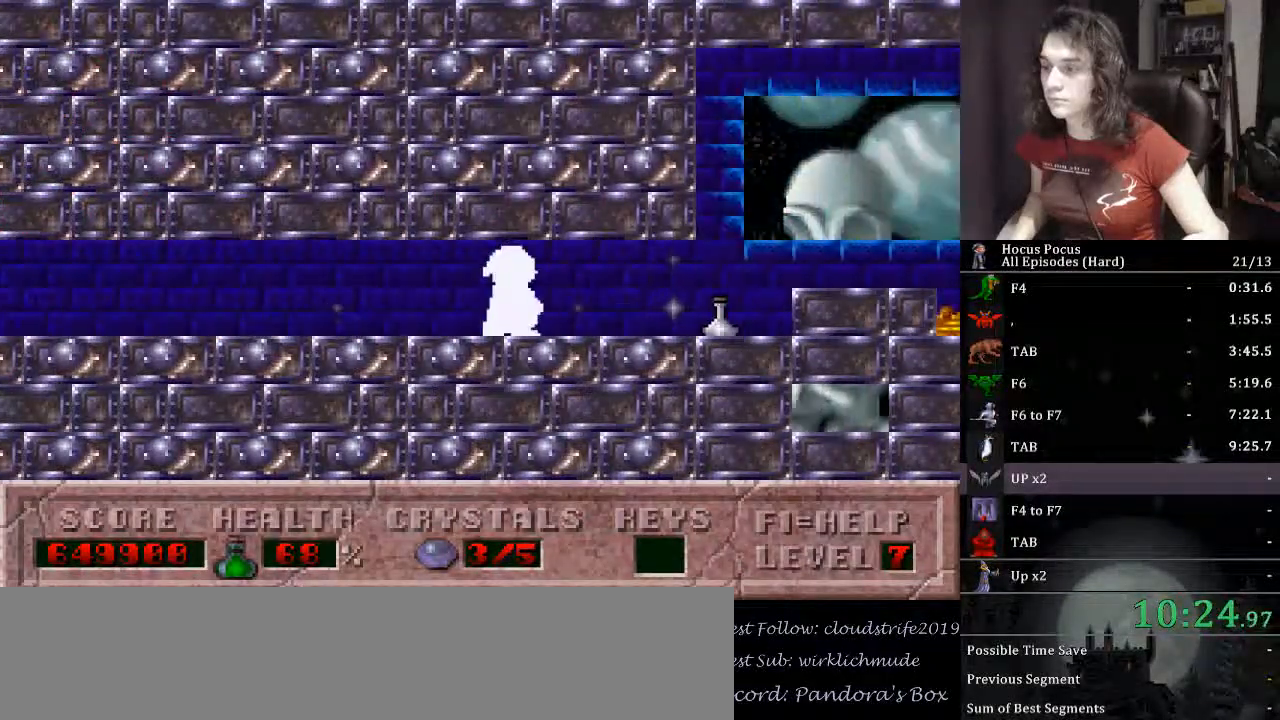
{"keys": ["right"], "events": []}
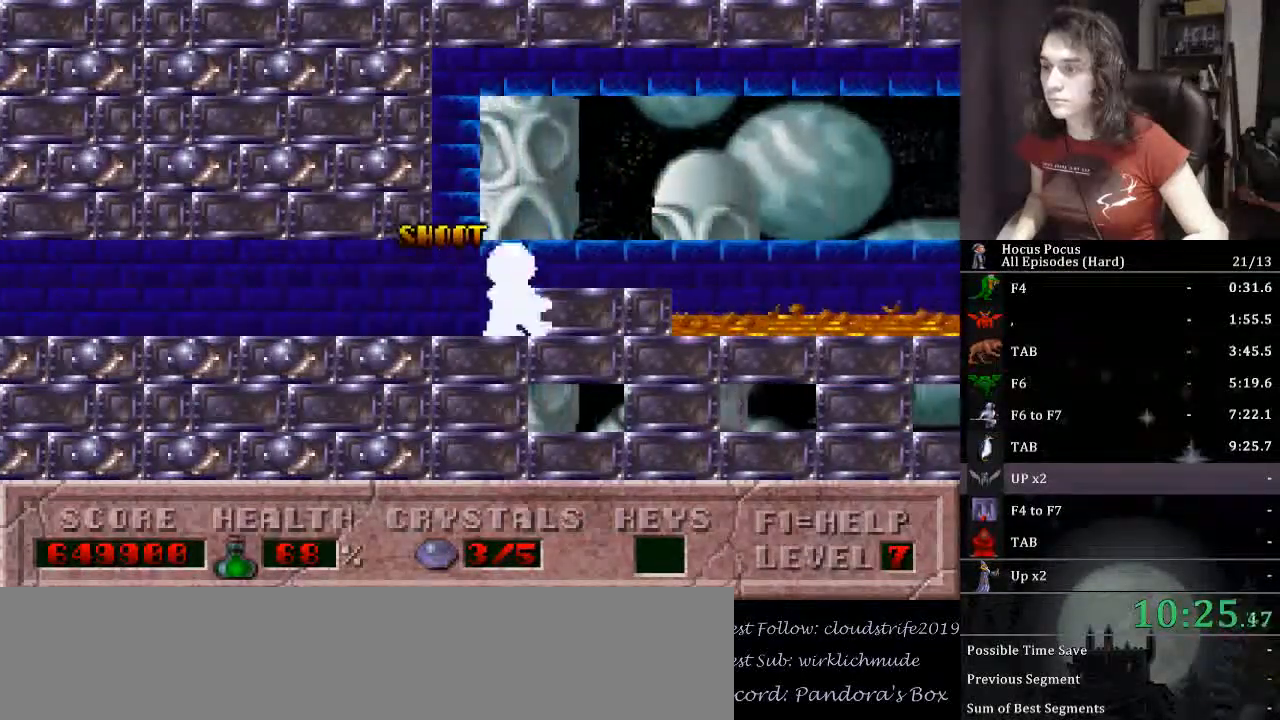
{"keys": ["alt_l"], "events": [[167, "alt_l", "down"], [200, "right", "up"]]}
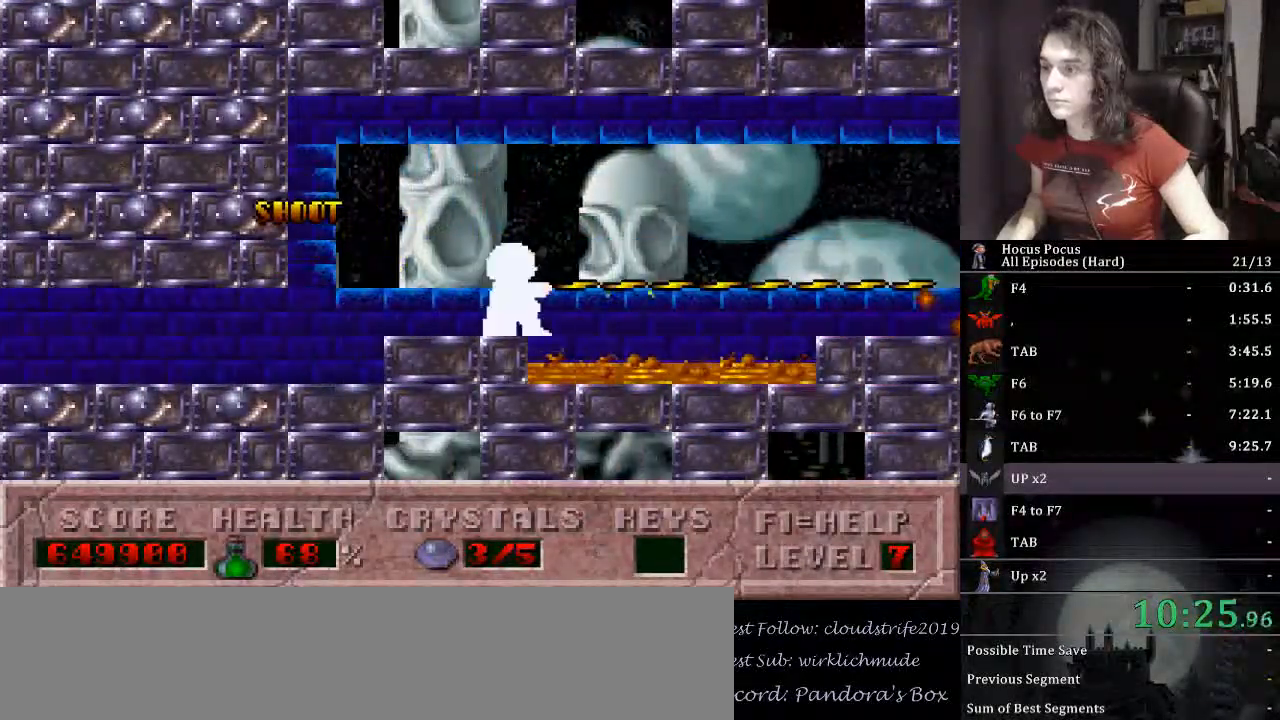
{"keys": ["alt_l"], "events": []}
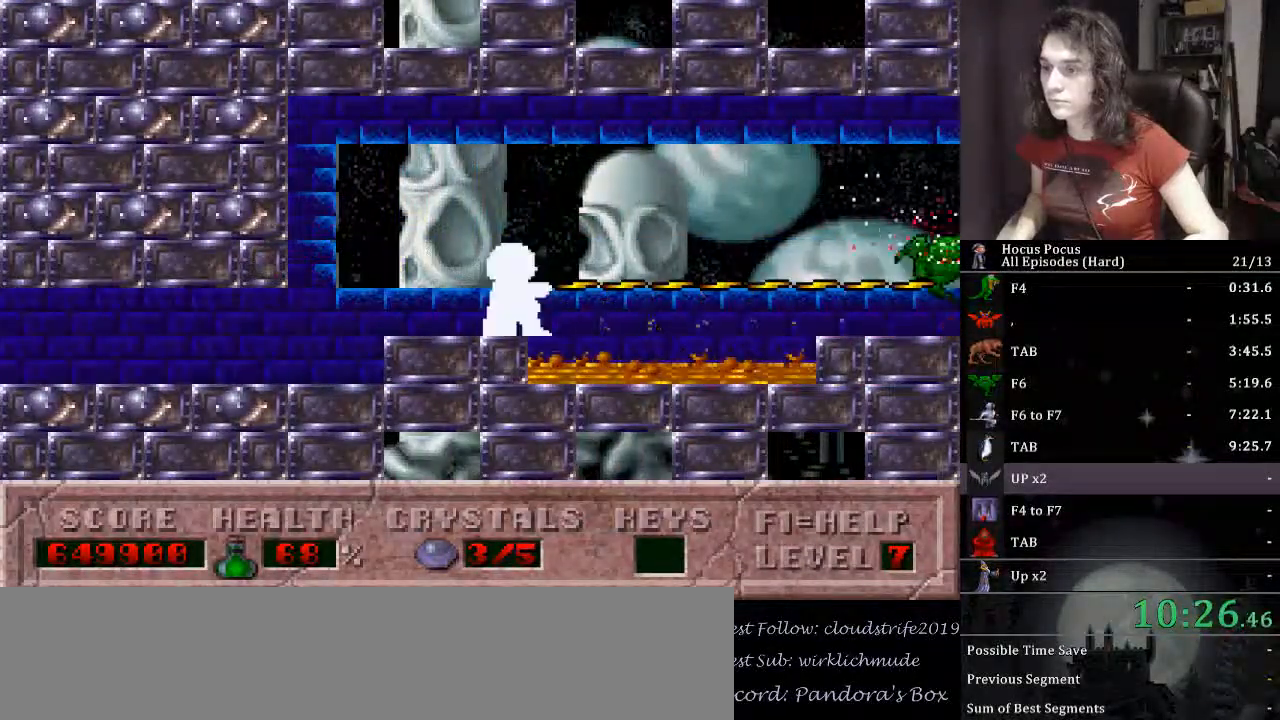
{"keys": ["alt_l", "right"], "events": [[100, "ctrl_l", "down"], [133, "right", "down"], [367, "ctrl_l", "up"]]}
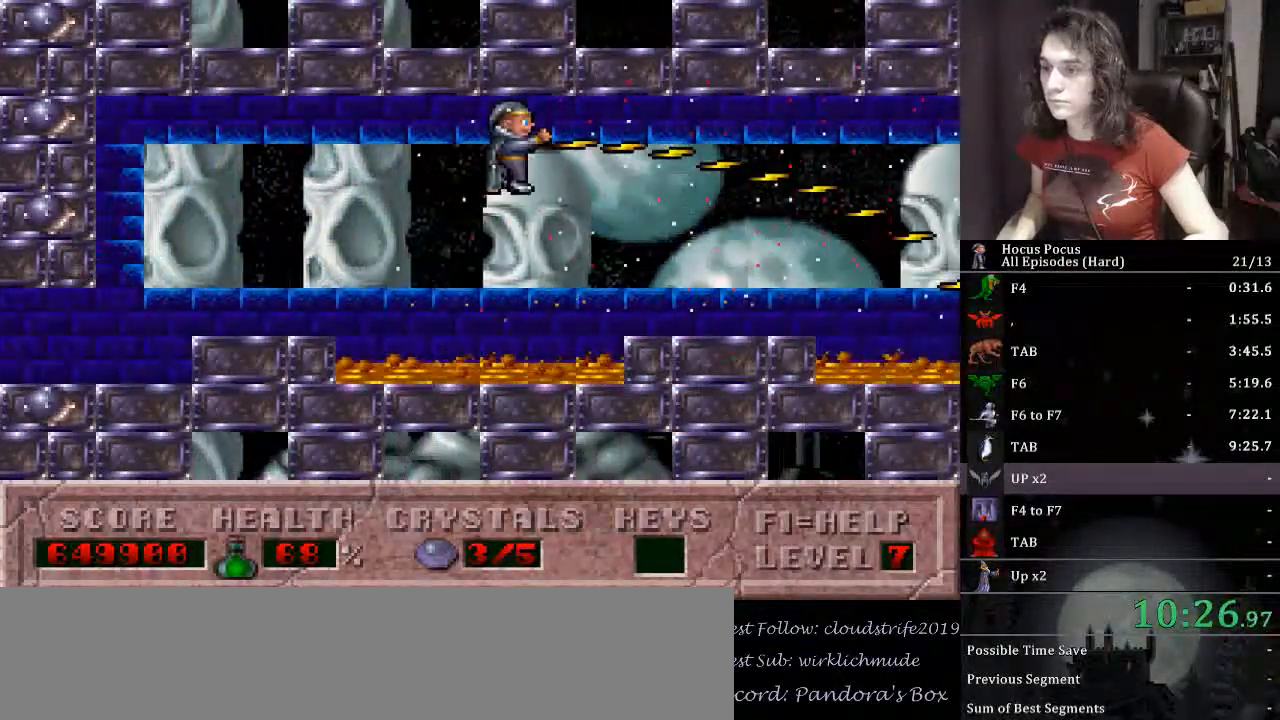
{"keys": ["alt_l", "ctrl_l", "right"], "events": [[500, "ctrl_l", "down"]]}
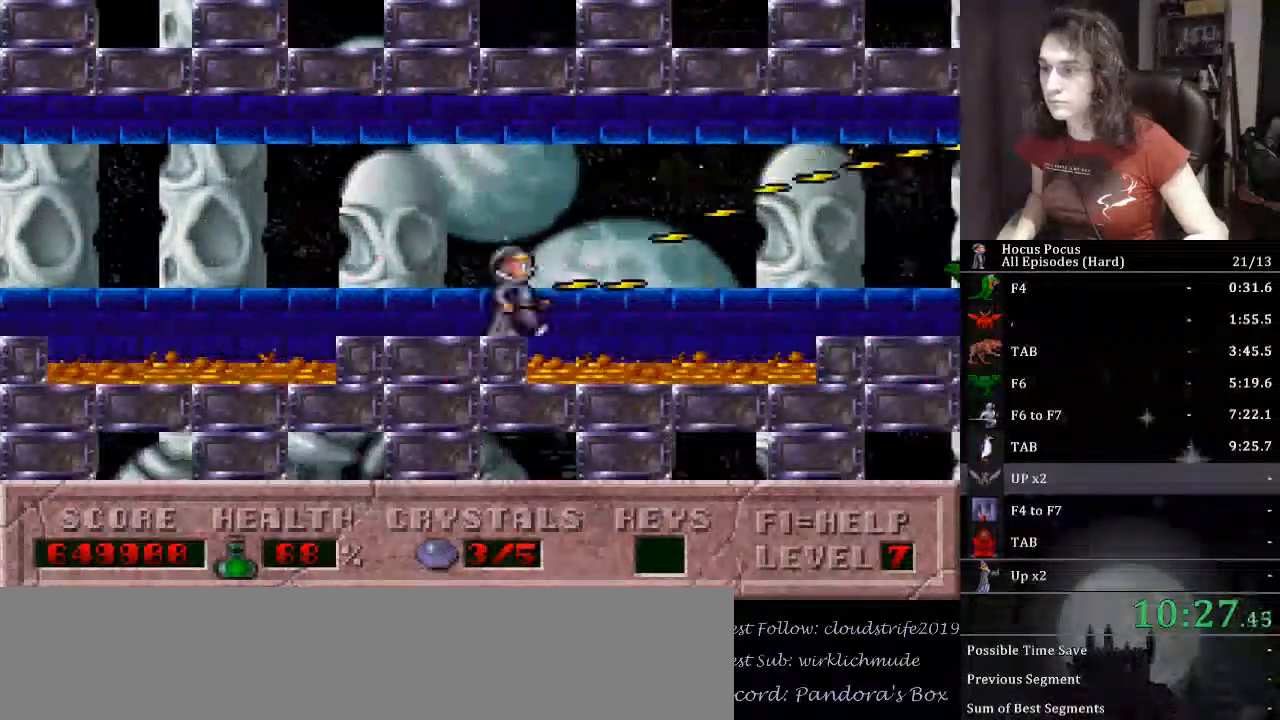
{"keys": ["alt_l"], "events": [[367, "ctrl_l", "up"], [500, "right", "up"]]}
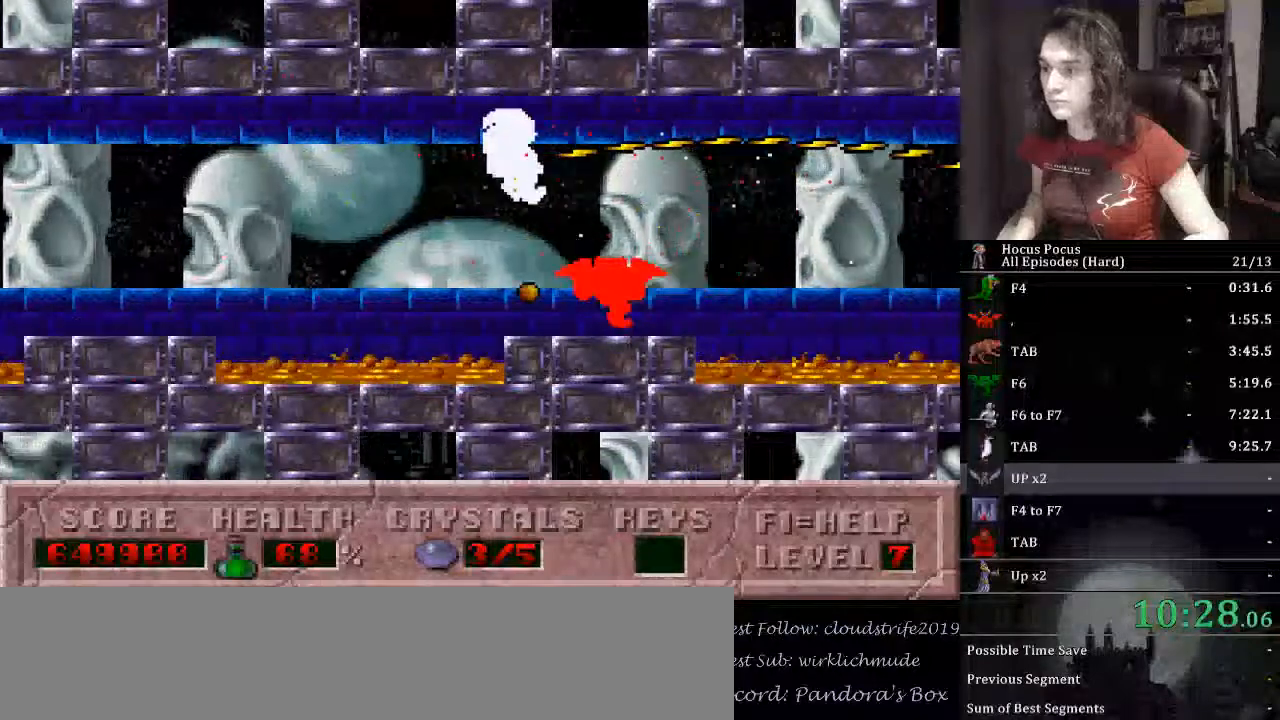
{"keys": ["alt_l", "ctrl_l", "right"], "events": [[200, "right", "down"], [500, "ctrl_l", "down"]]}
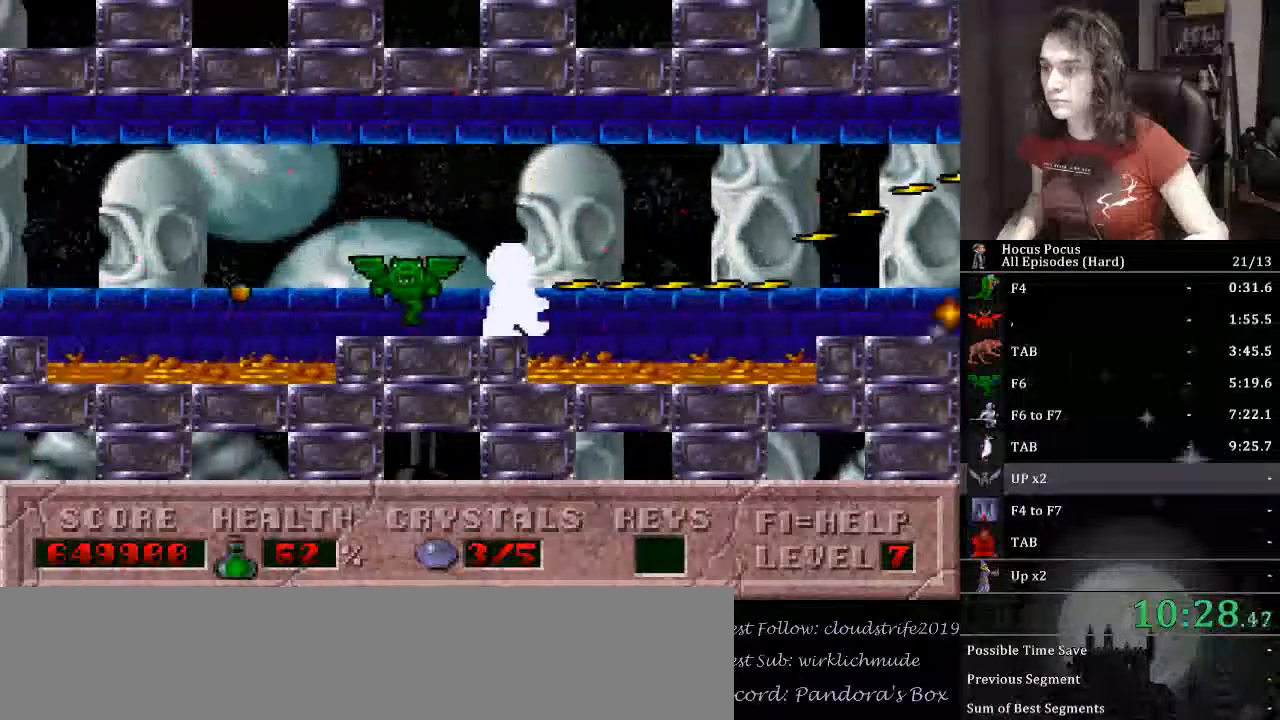
{"keys": ["alt_l"], "events": [[433, "ctrl_l", "up"], [467, "right", "up"]]}
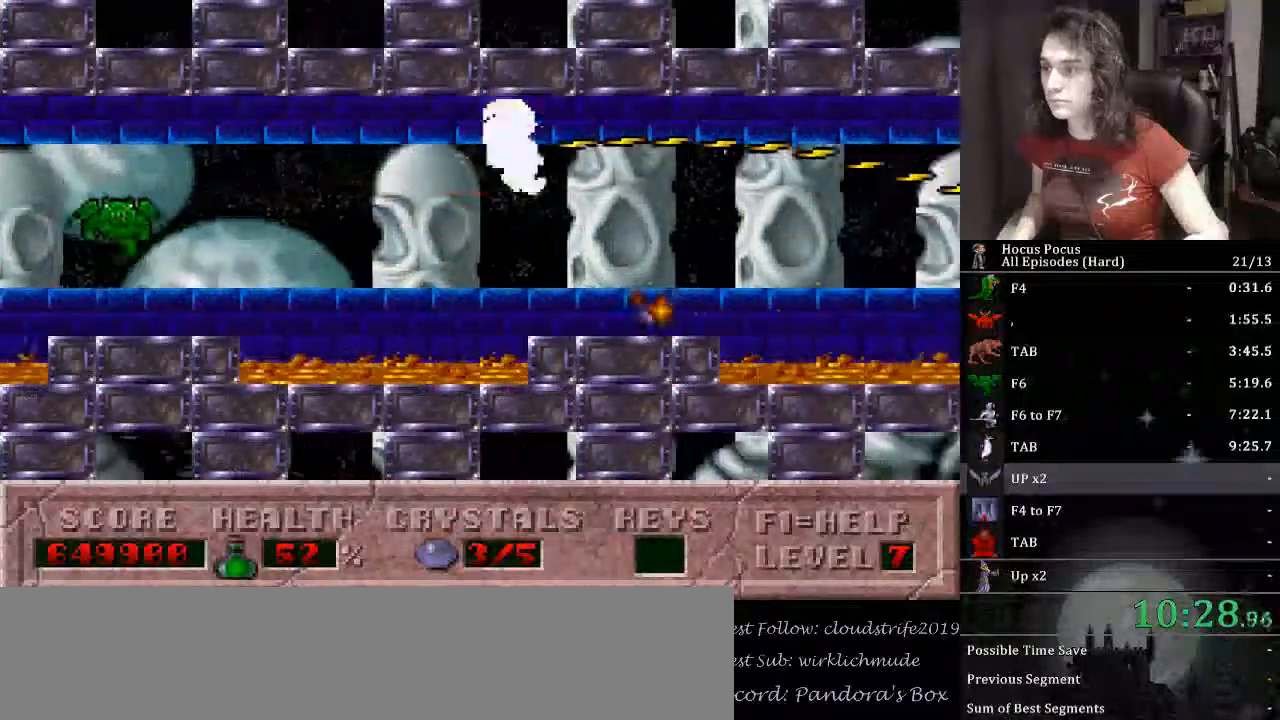
{"keys": ["alt_l"], "events": [[300, "right", "down"], [400, "right", "up"]]}
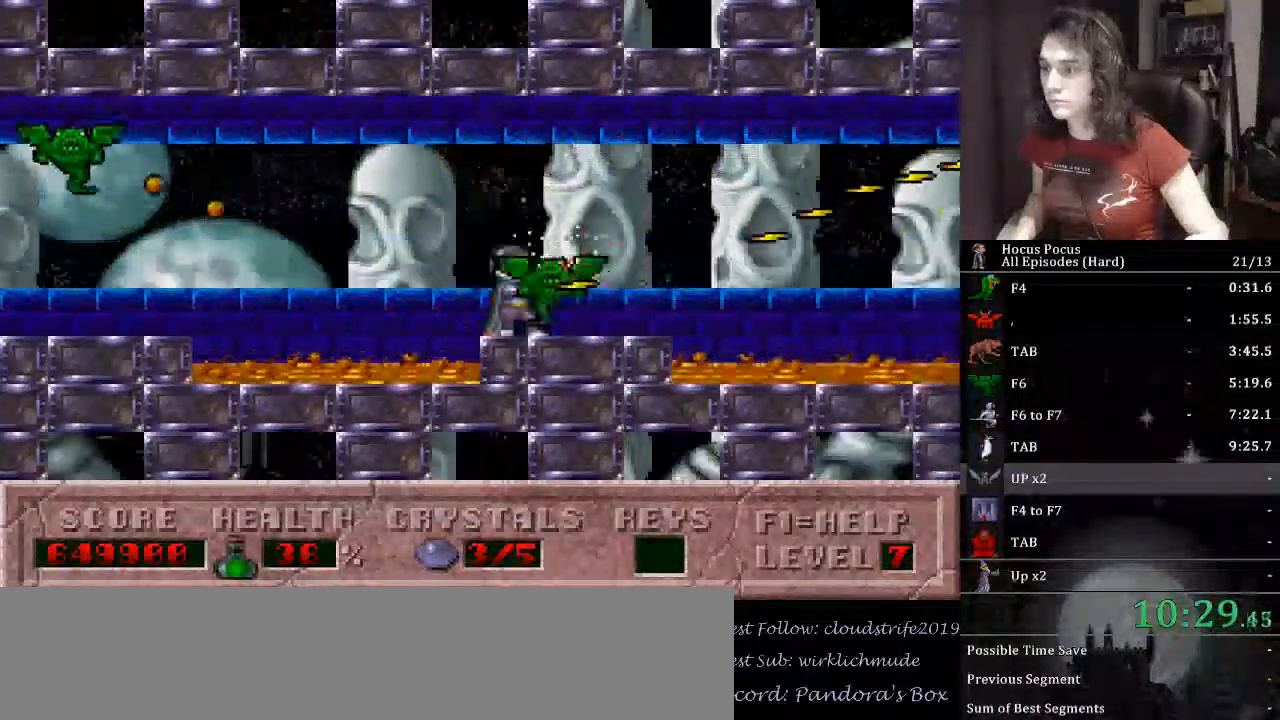
{"keys": ["alt_l"], "events": []}
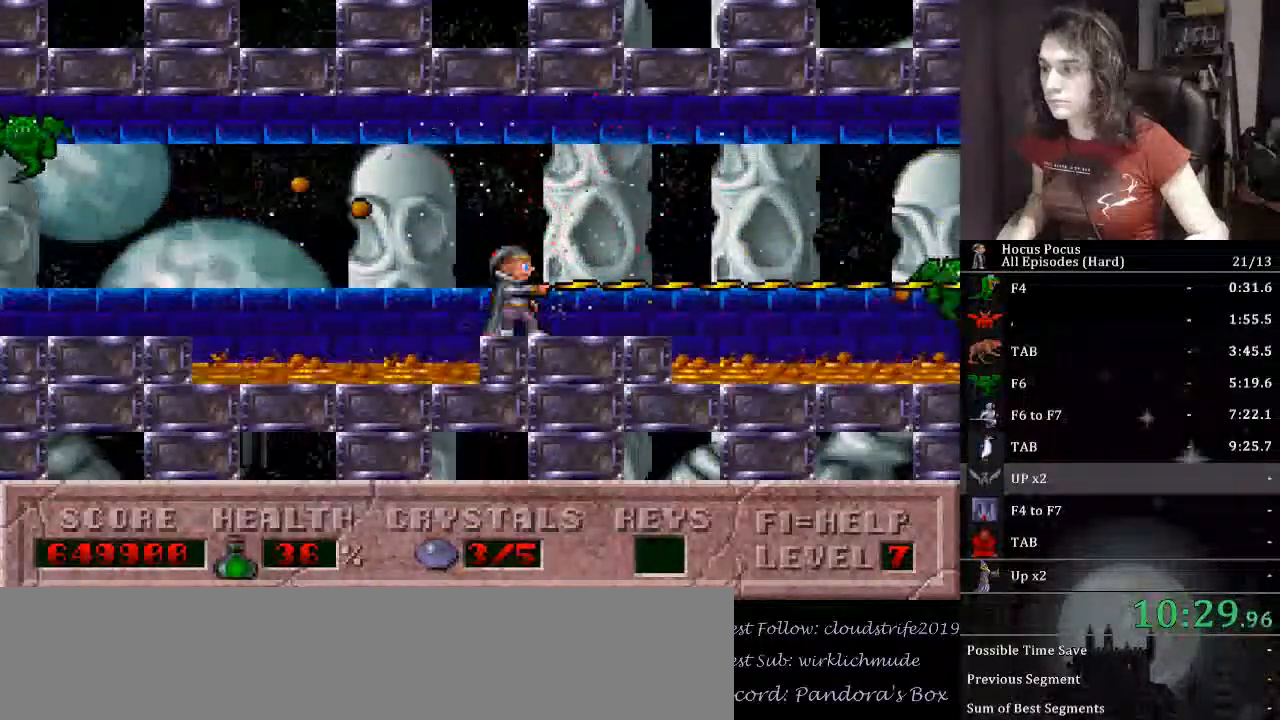
{"keys": ["alt_l"], "events": [[67, "right", "down"], [233, "right", "up"]]}
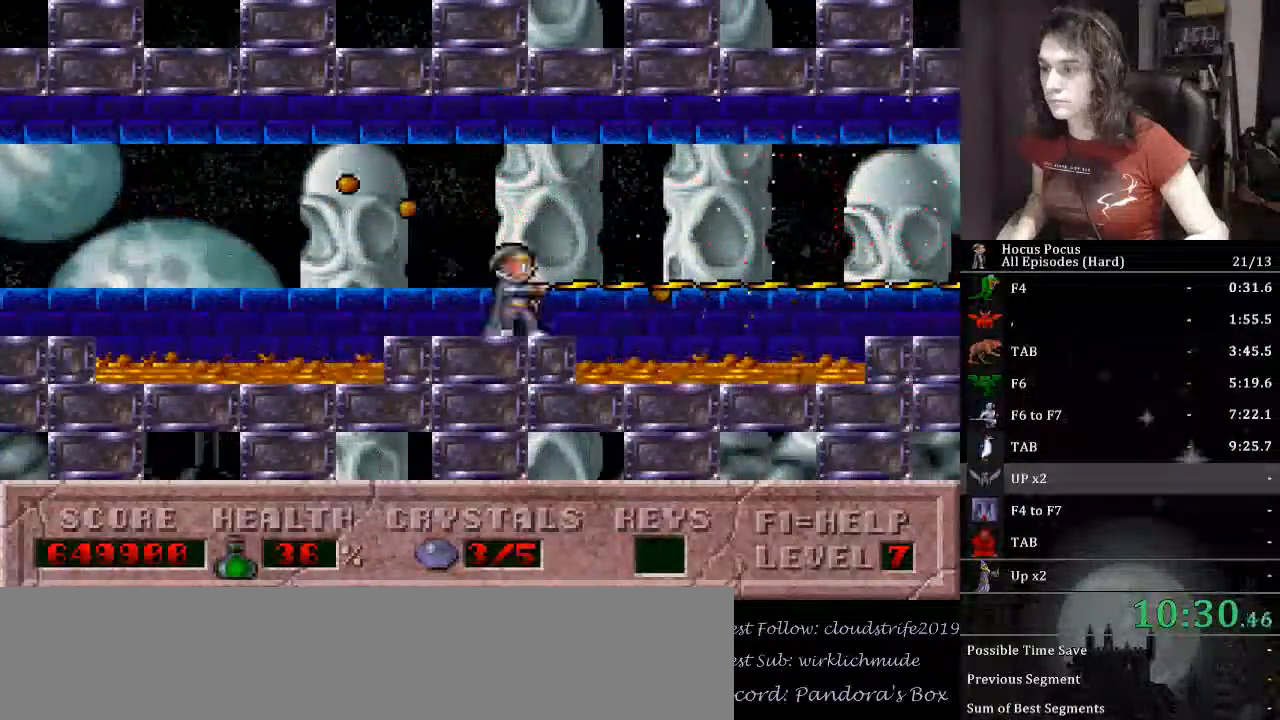
{"keys": ["alt_l", "ctrl_l"], "events": [[133, "left", "down"], [367, "left", "up"], [400, "ctrl_l", "down"]]}
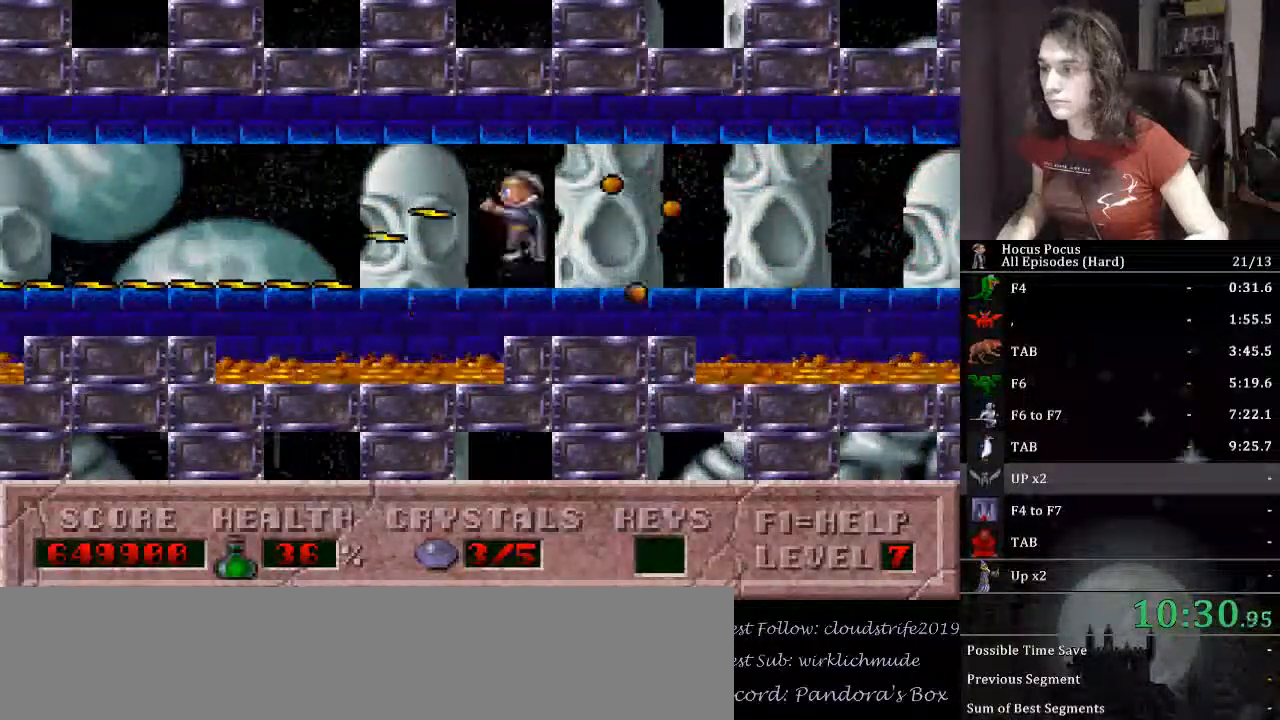
{"keys": [], "events": [[233, "alt_l", "up"], [233, "ctrl_l", "up"], [267, "right", "down"], [467, "right", "up"]]}
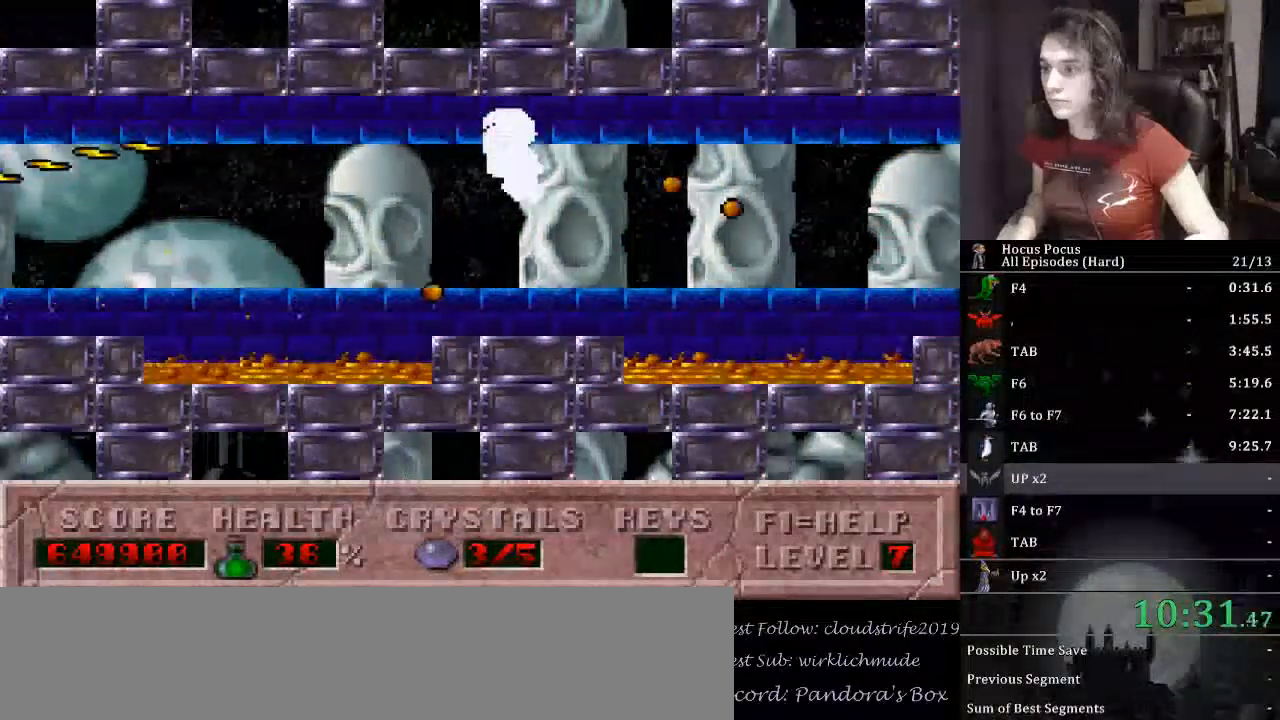
{"keys": ["ctrl_l", "right"], "events": [[233, "right", "down"], [433, "ctrl_l", "down"]]}
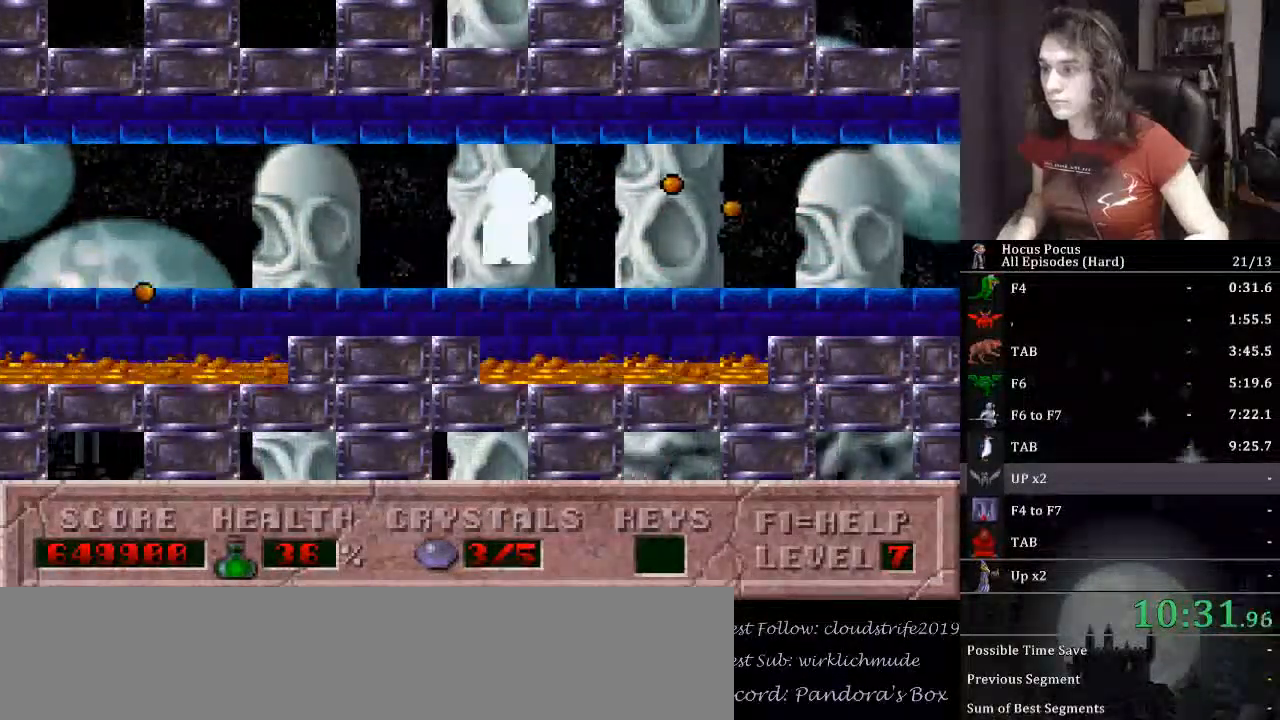
{"keys": ["right"], "events": [[300, "right", "up"], [367, "left", "down"], [400, "ctrl_l", "up"], [433, "left", "up"], [433, "right", "down"]]}
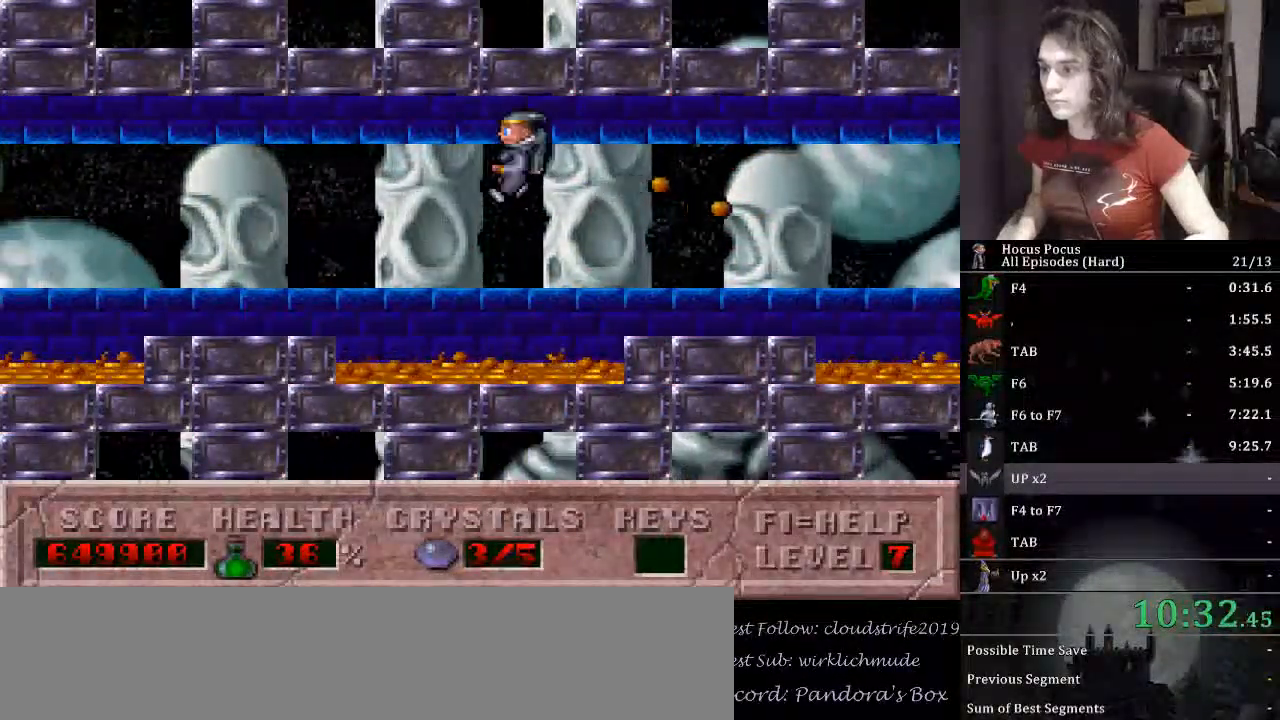
{"keys": [], "events": [[333, "left", "down"], [333, "right", "up"], [467, "left", "up"]]}
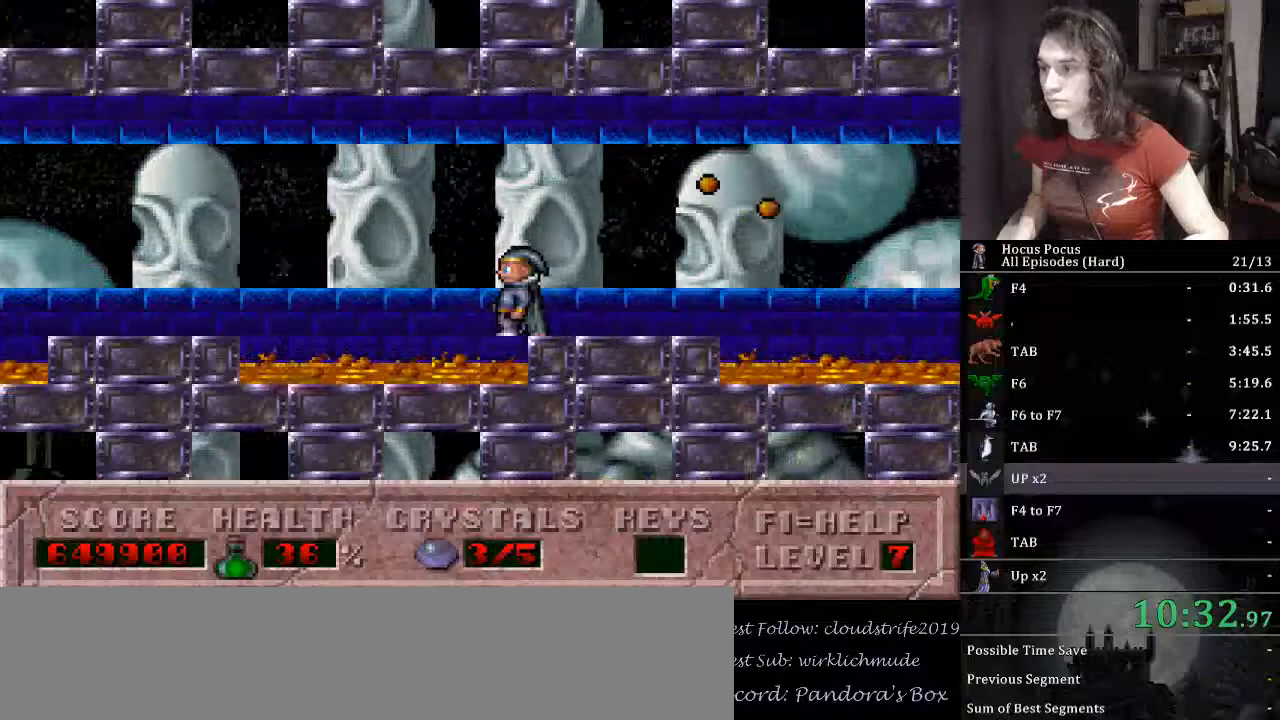
{"keys": ["alt_l"], "events": [[67, "right", "down"], [133, "right", "up"], [333, "right", "down"], [467, "alt_l", "down"], [467, "right", "up"]]}
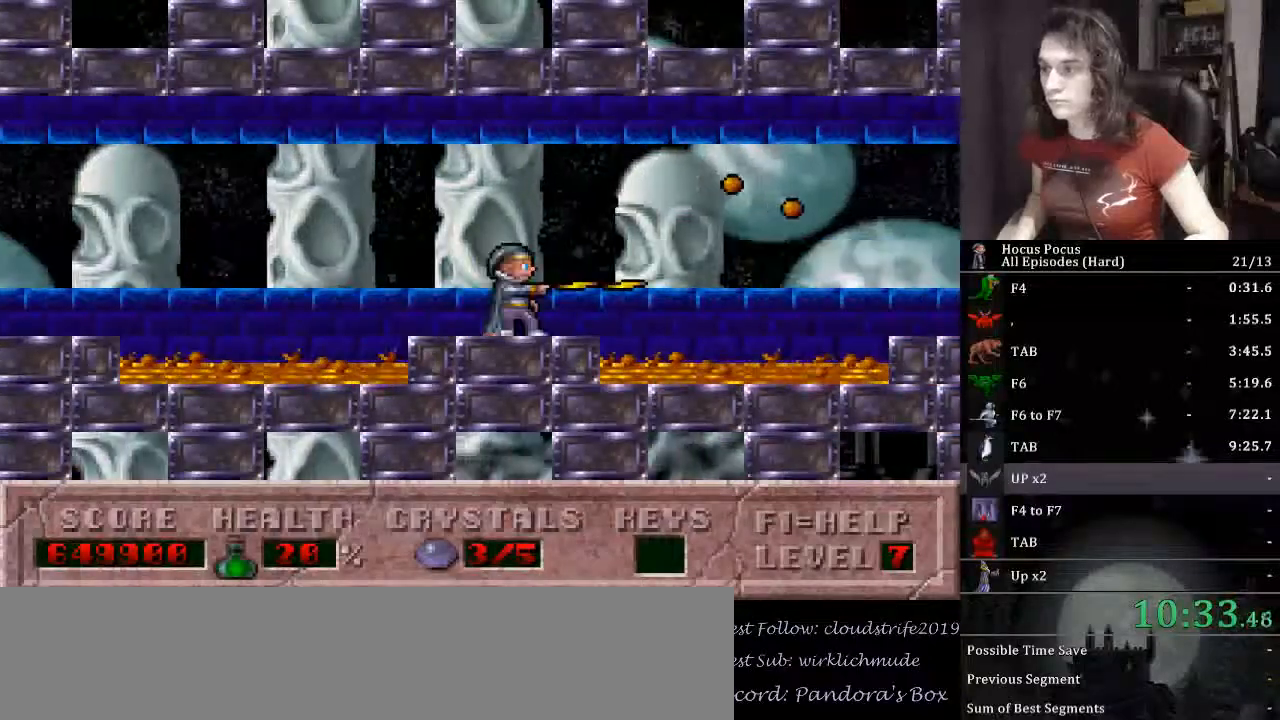
{"keys": ["alt_l"], "events": []}